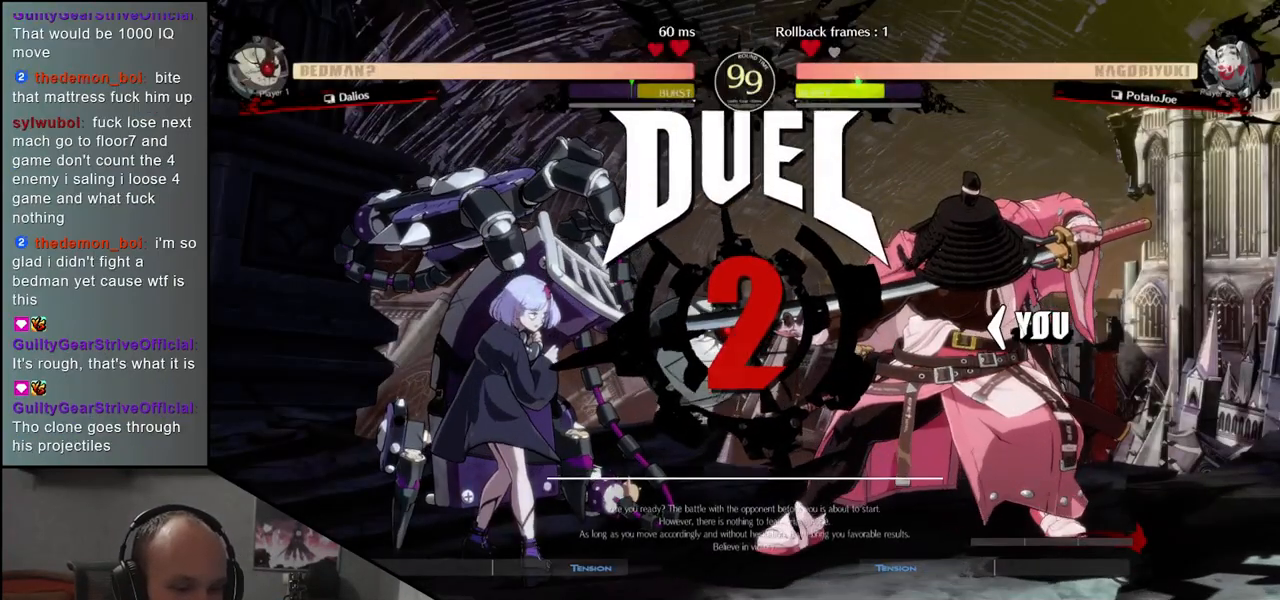
Gameplay with a controller (arcade stick); each line is a JSON object with the inputs held at the frame after it. "events" lists button and stick changes between this image and that frame as [ms after this image, input, new state], when the widget could be followed in between. Not read: L3 R3.
{"buttons": ["R1"], "left_stick": "down", "events": [[100, "R1", "down"], [117, "left_stick", "down"], [183, "R1", "up"], [300, "R1", "down"], [383, "R1", "up"], [483, "R1", "down"]]}
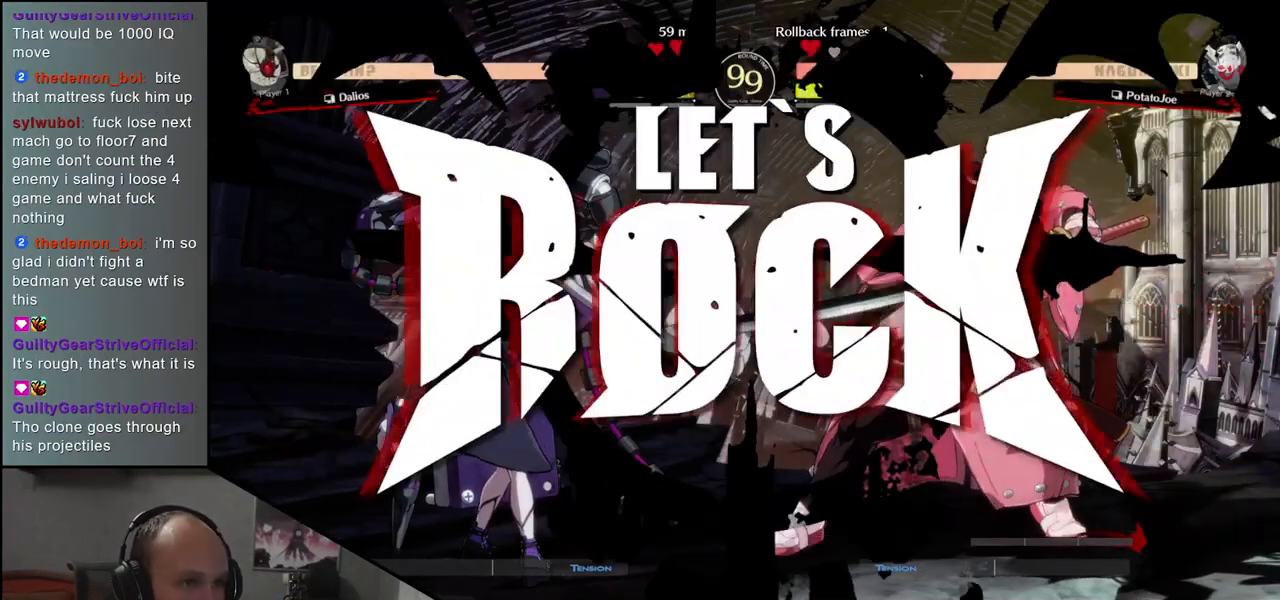
{"buttons": [], "left_stick": "down", "events": [[67, "R1", "up"], [183, "R1", "down"], [267, "R1", "up"], [350, "R1", "down"], [433, "R1", "up"]]}
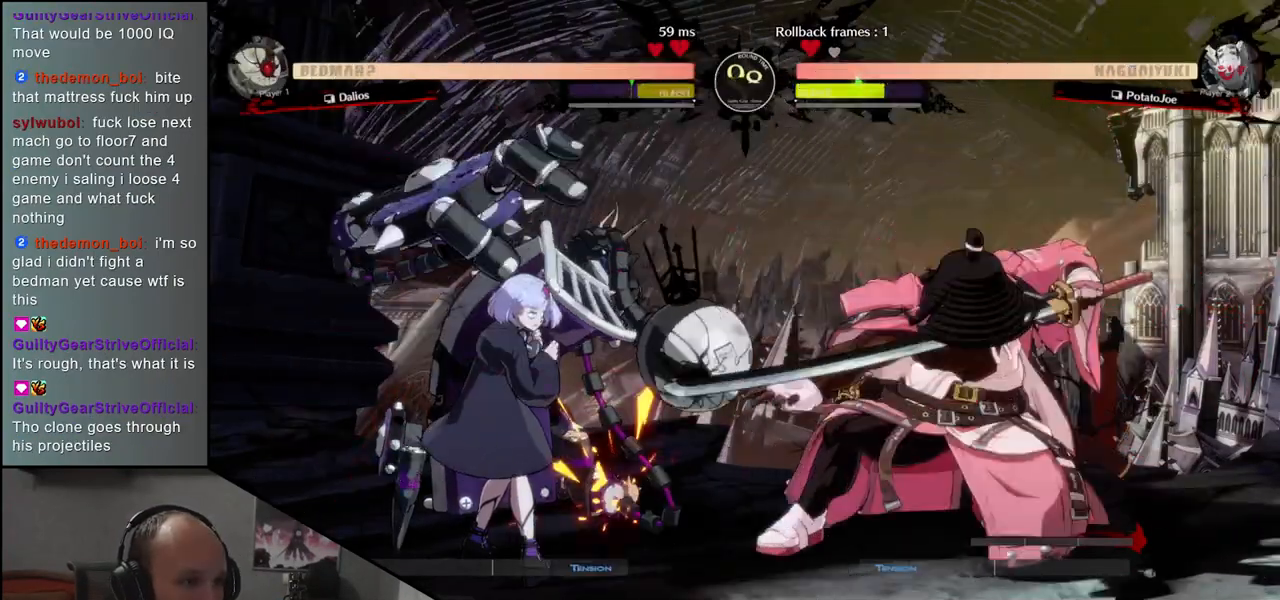
{"buttons": ["L1"], "left_stick": "up", "events": [[33, "R1", "down"], [100, "R1", "up"], [167, "left_stick", "left"], [283, "left_stick", "down"], [383, "left_stick", "right"], [400, "L1", "down"], [450, "left_stick", "up"]]}
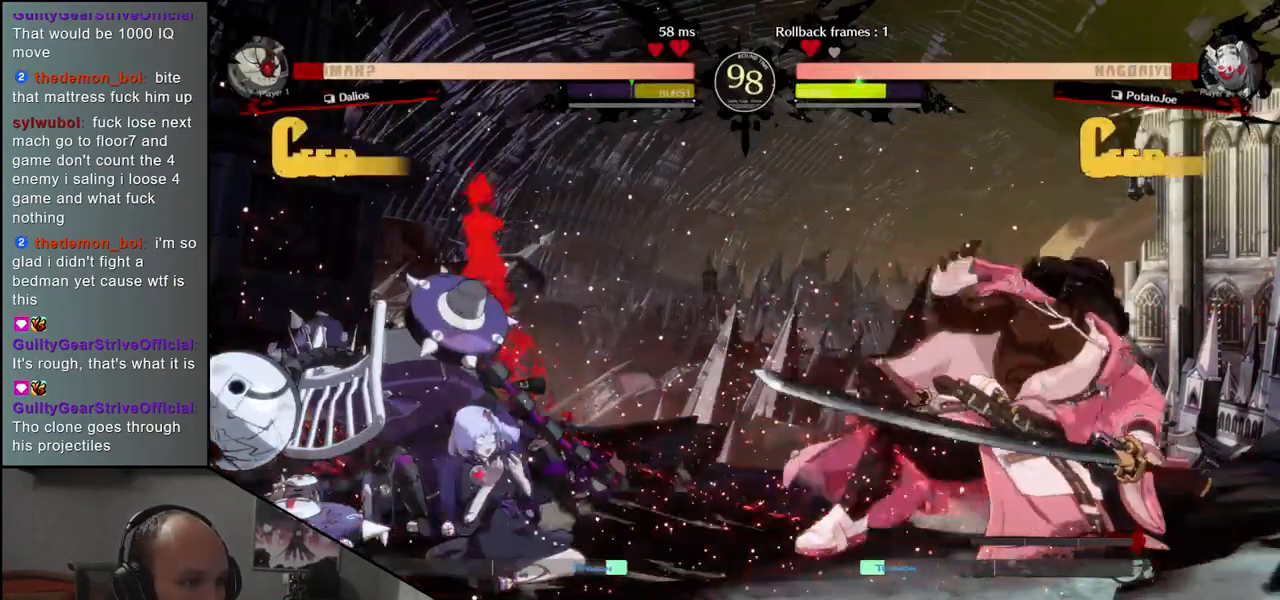
{"buttons": [], "left_stick": "down", "events": [[17, "L1", "up"], [17, "left_stick", "left"], [133, "left_stick", "down"], [250, "left_stick", "left"], [400, "left_stick", "down"]]}
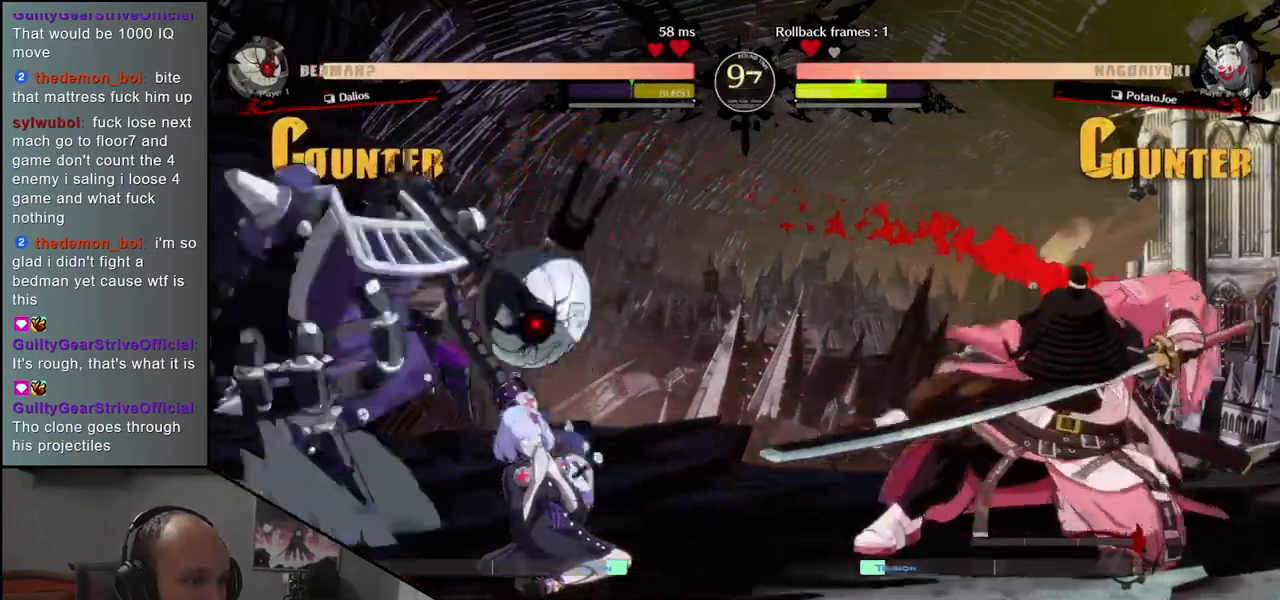
{"buttons": [], "left_stick": "left", "events": [[17, "left_stick", "right"], [100, "R1", "down"], [100, "left_stick", "center"], [183, "R1", "up"], [417, "left_stick", "left"]]}
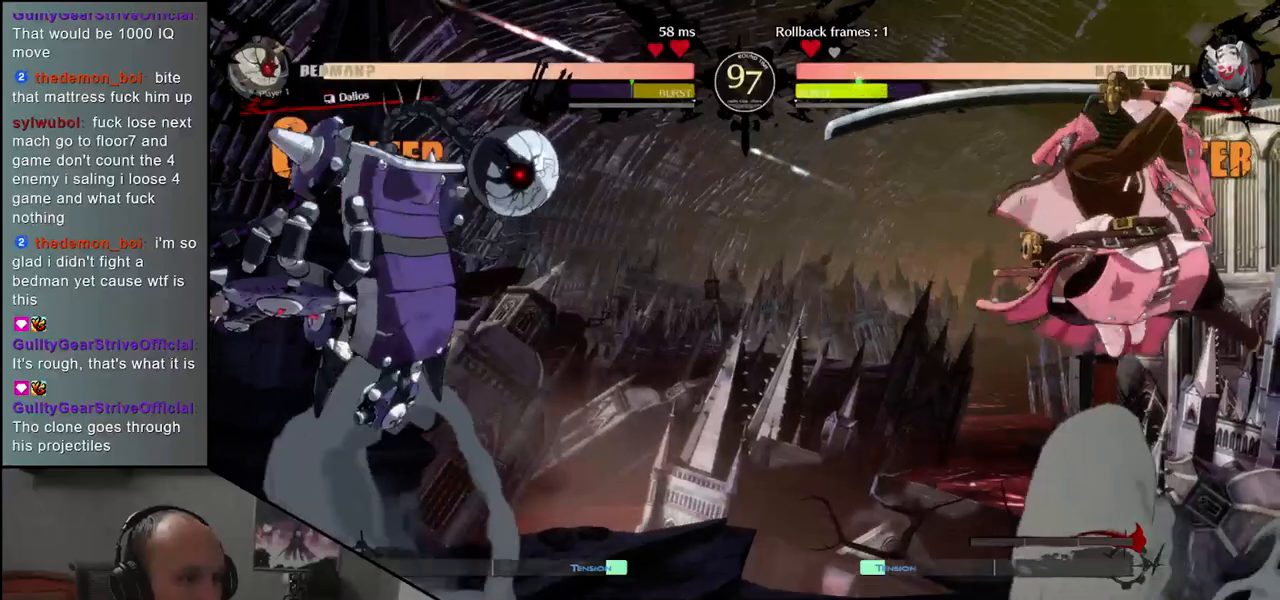
{"buttons": [], "left_stick": "right", "events": [[333, "left_stick", "down"], [417, "left_stick", "right"]]}
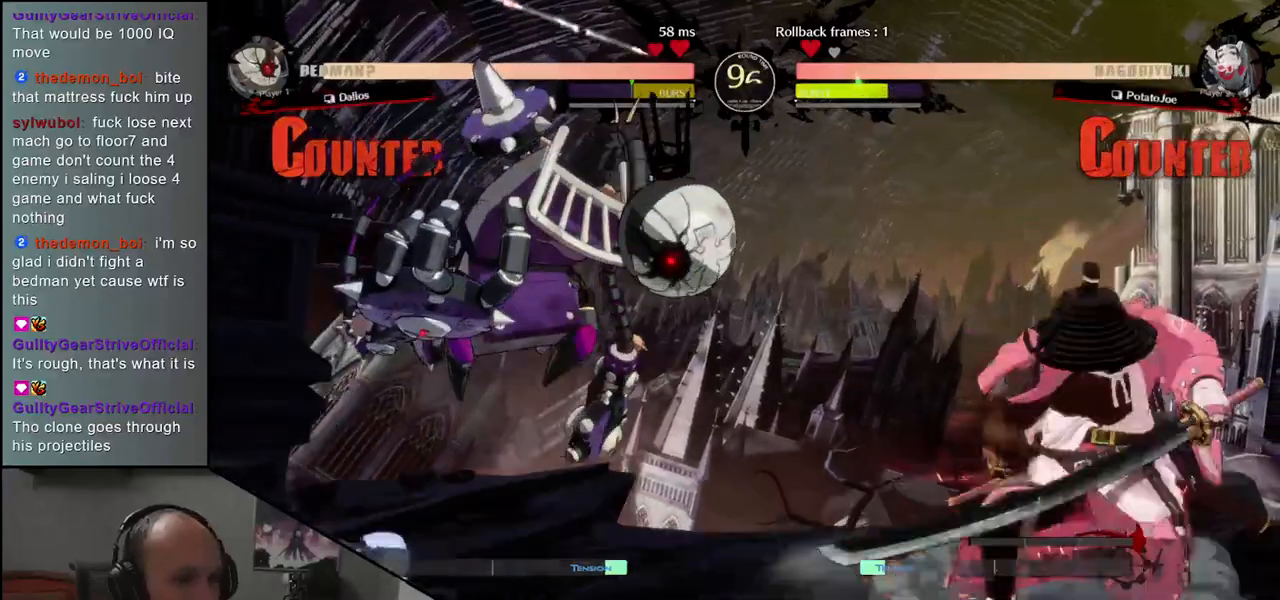
{"buttons": ["L1"], "left_stick": "down", "events": [[17, "L1", "down"], [117, "L1", "up"], [250, "left_stick", "center"], [350, "left_stick", "left"], [467, "L1", "down"], [467, "left_stick", "down"]]}
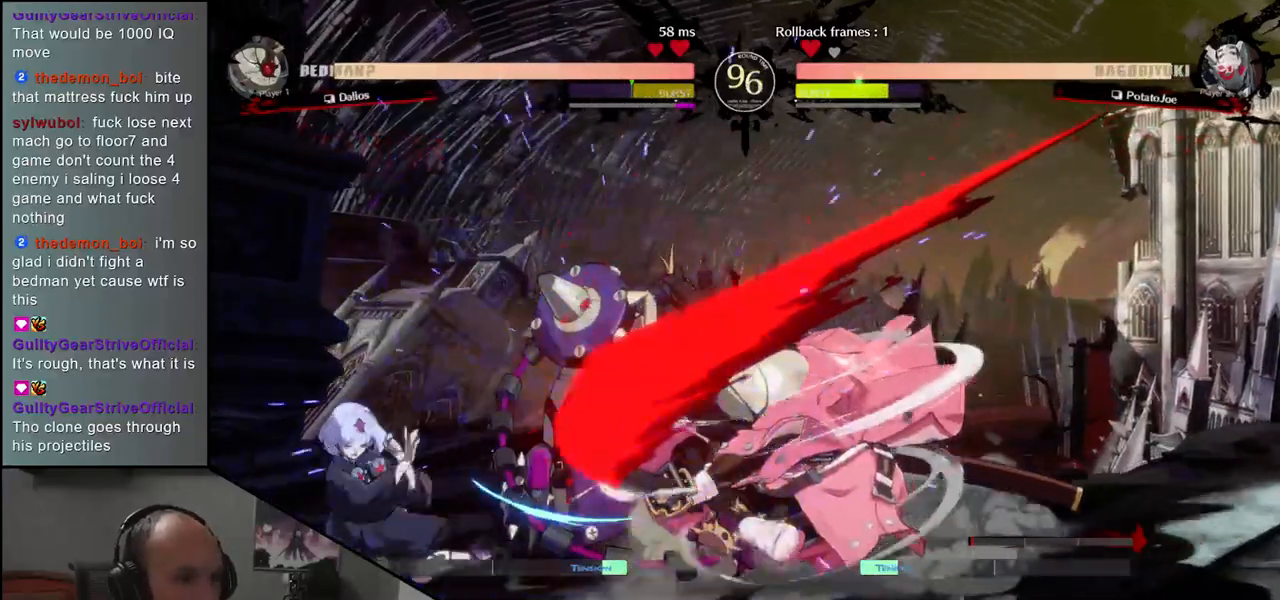
{"buttons": [], "left_stick": "left", "events": [[50, "left_stick", "left"], [100, "L1", "up"], [217, "left_stick", "down-right"], [350, "left_stick", "left"], [367, "L1", "down"], [500, "L1", "up"]]}
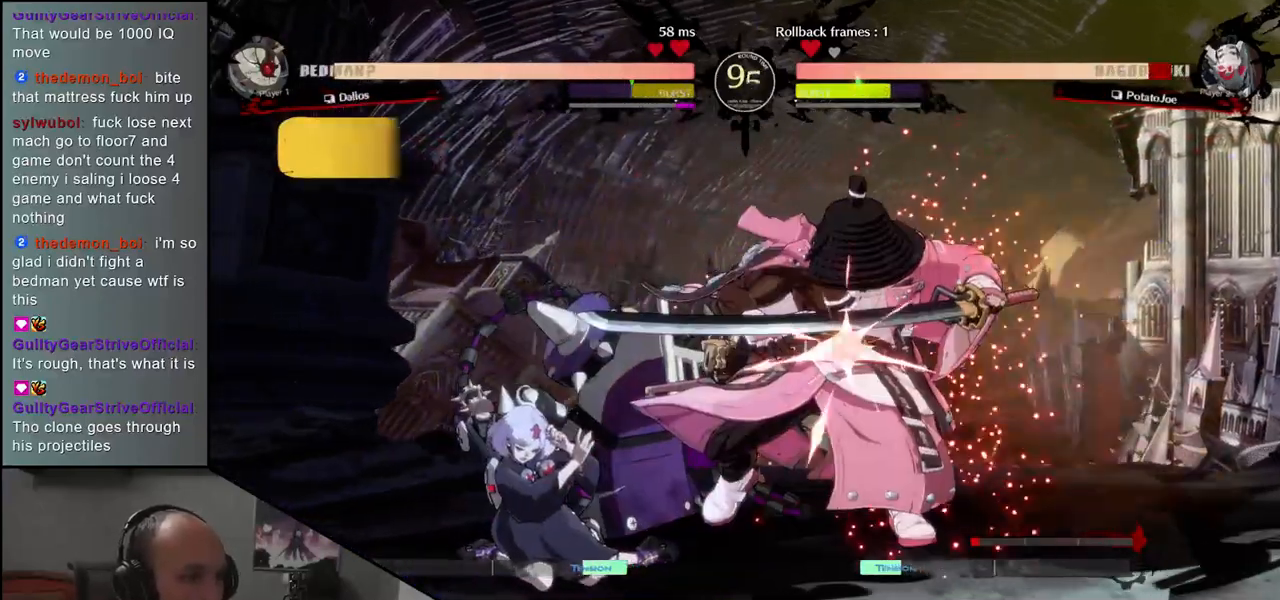
{"buttons": [], "left_stick": "down-right", "events": [[17, "left_stick", "down"], [100, "left_stick", "left"], [217, "left_stick", "down"], [267, "left_stick", "down-right"]]}
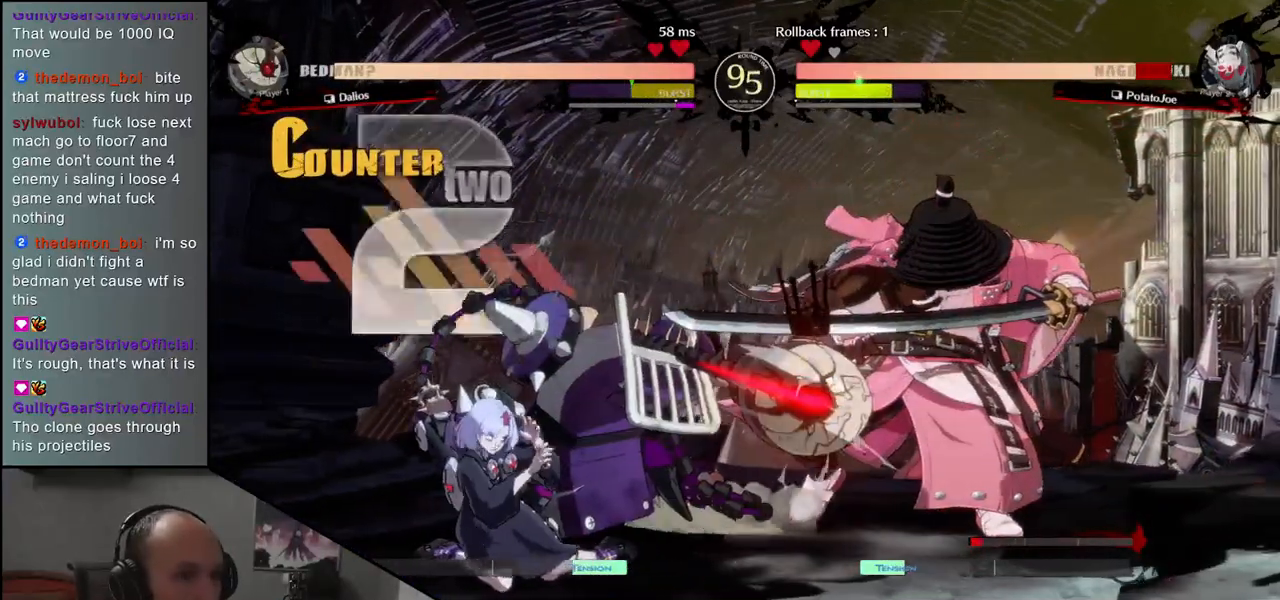
{"buttons": [], "left_stick": "down-right", "events": []}
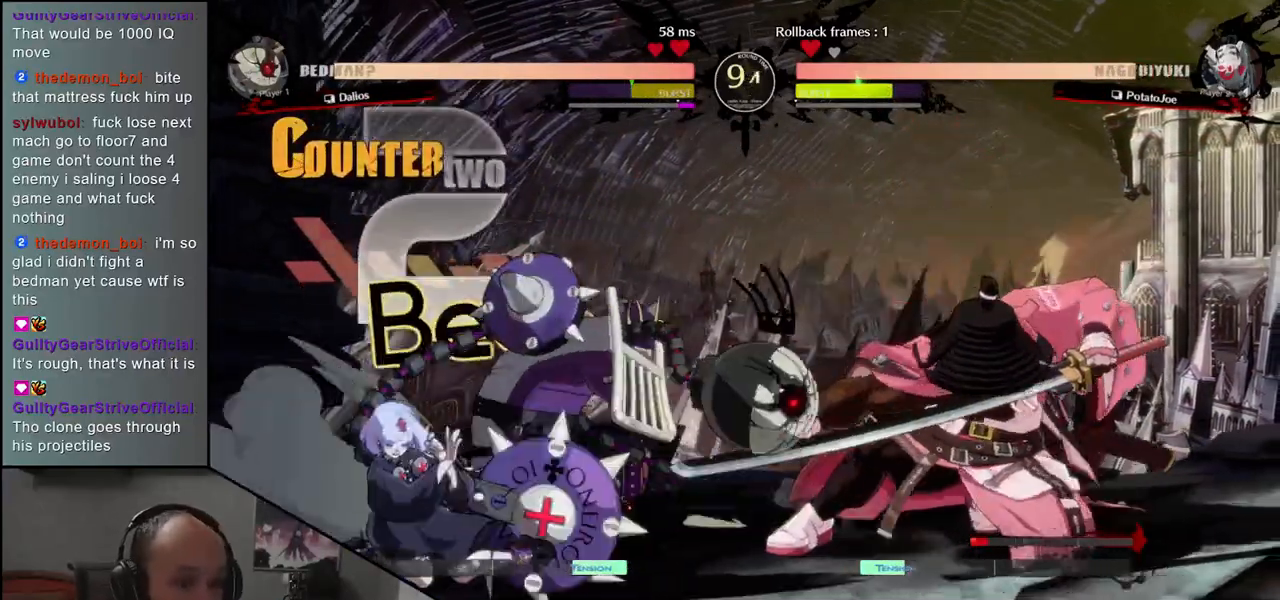
{"buttons": [], "left_stick": "down-right", "events": []}
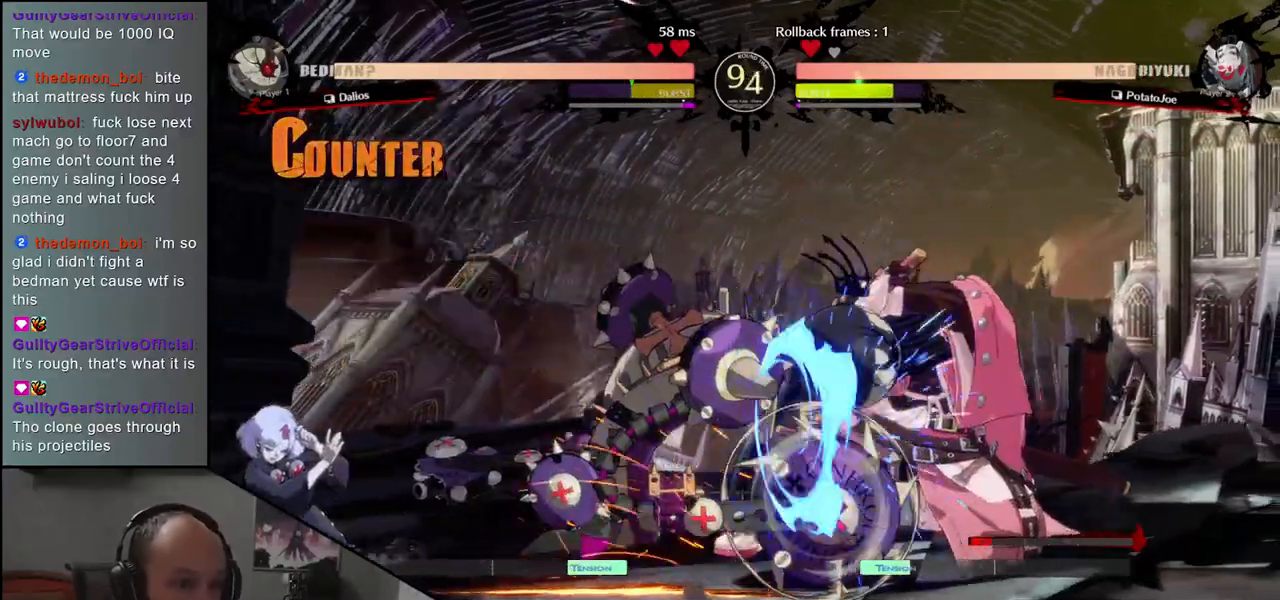
{"buttons": [], "left_stick": "down-right", "events": [[350, "SQUARE", "down"], [433, "SQUARE", "up"]]}
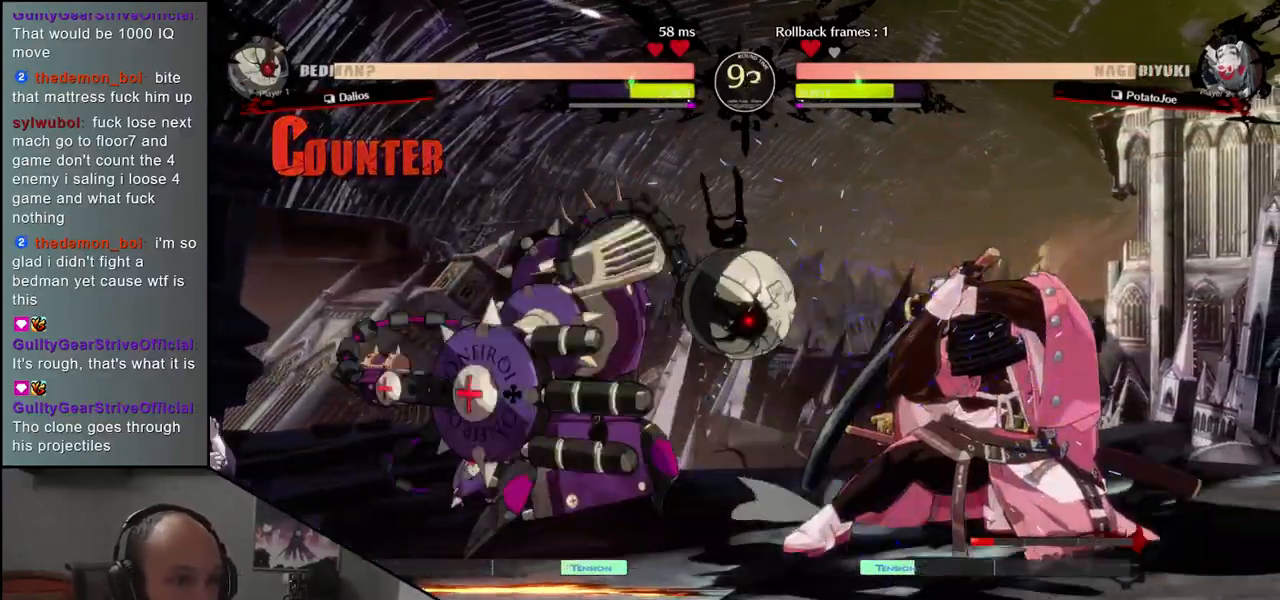
{"buttons": [], "left_stick": "down-right", "events": [[67, "SQUARE", "down"], [150, "SQUARE", "up"], [233, "SQUARE", "down"], [317, "SQUARE", "up"]]}
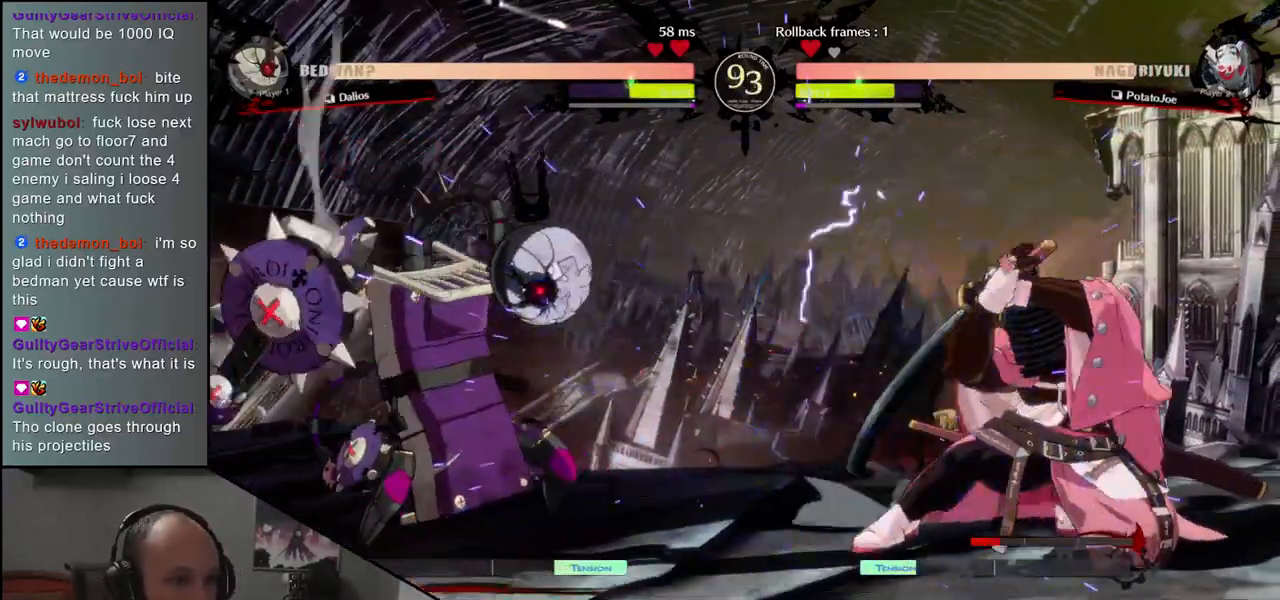
{"buttons": [], "left_stick": "right", "events": [[167, "left_stick", "right"]]}
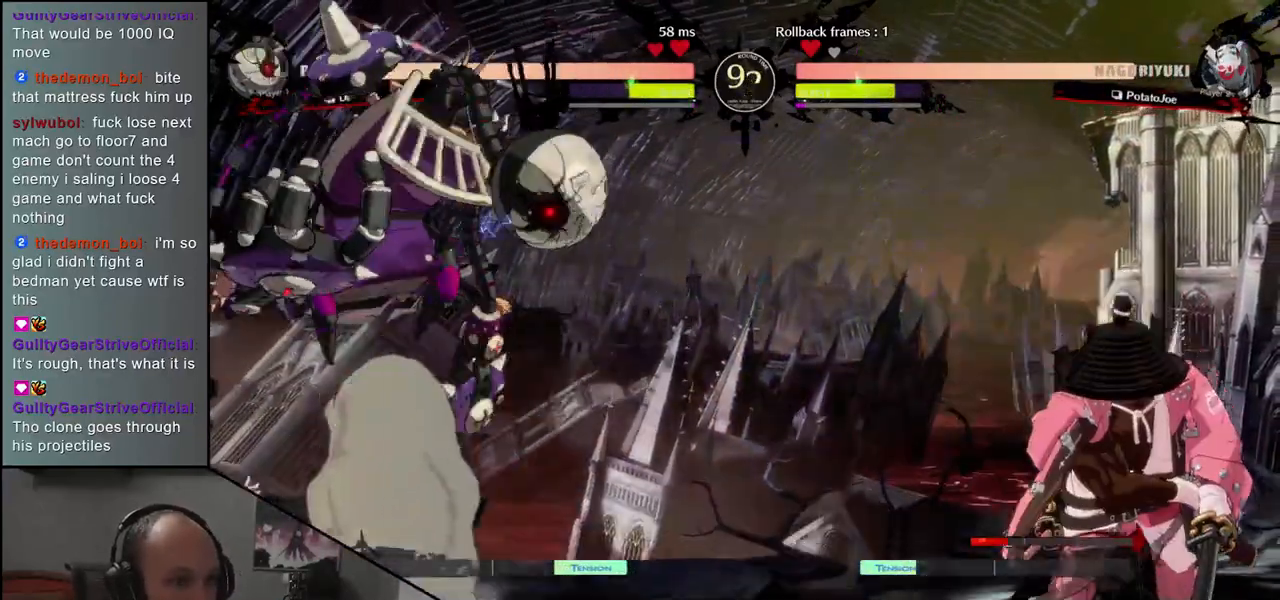
{"buttons": [], "left_stick": "right", "events": [[67, "left_stick", "left"], [200, "TRIANGLE", "down"], [317, "TRIANGLE", "up"], [450, "left_stick", "right"]]}
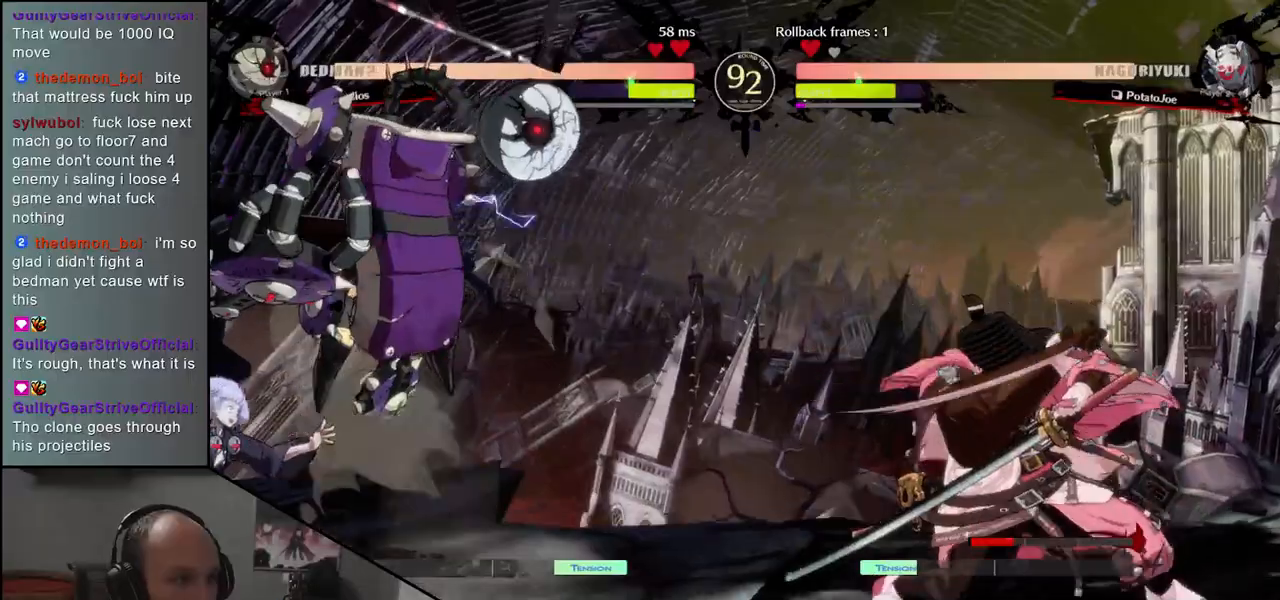
{"buttons": [], "left_stick": "down-right", "events": [[383, "left_stick", "down-right"]]}
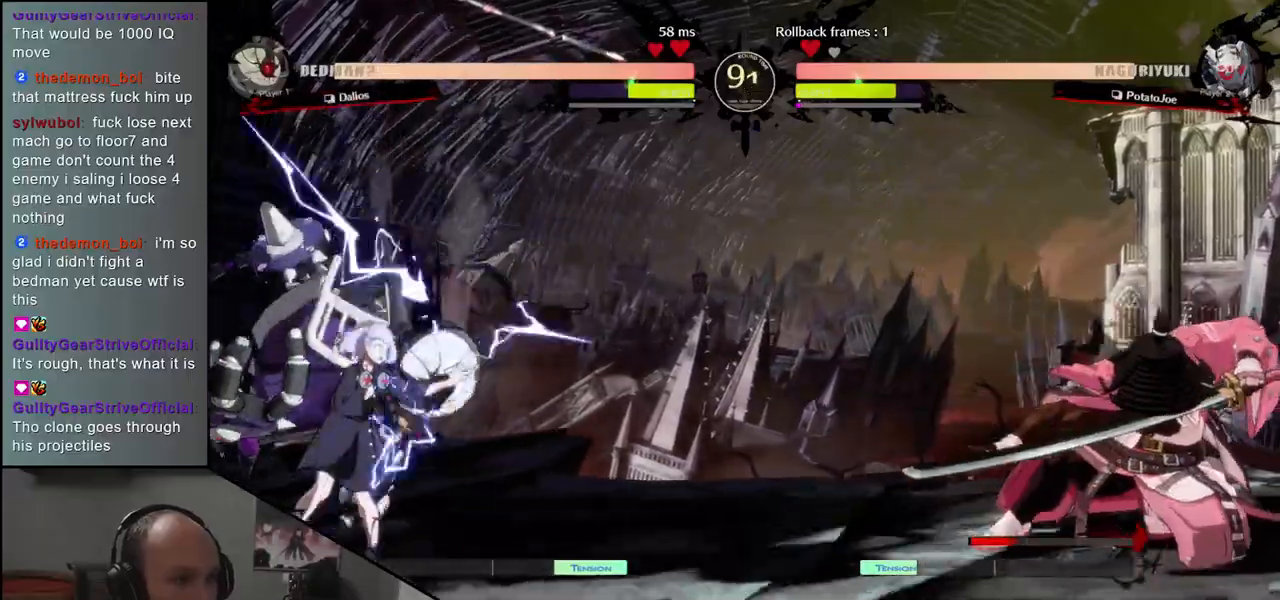
{"buttons": [], "left_stick": "up", "events": [[150, "left_stick", "right"], [350, "left_stick", "down"], [433, "left_stick", "left"], [483, "left_stick", "up"]]}
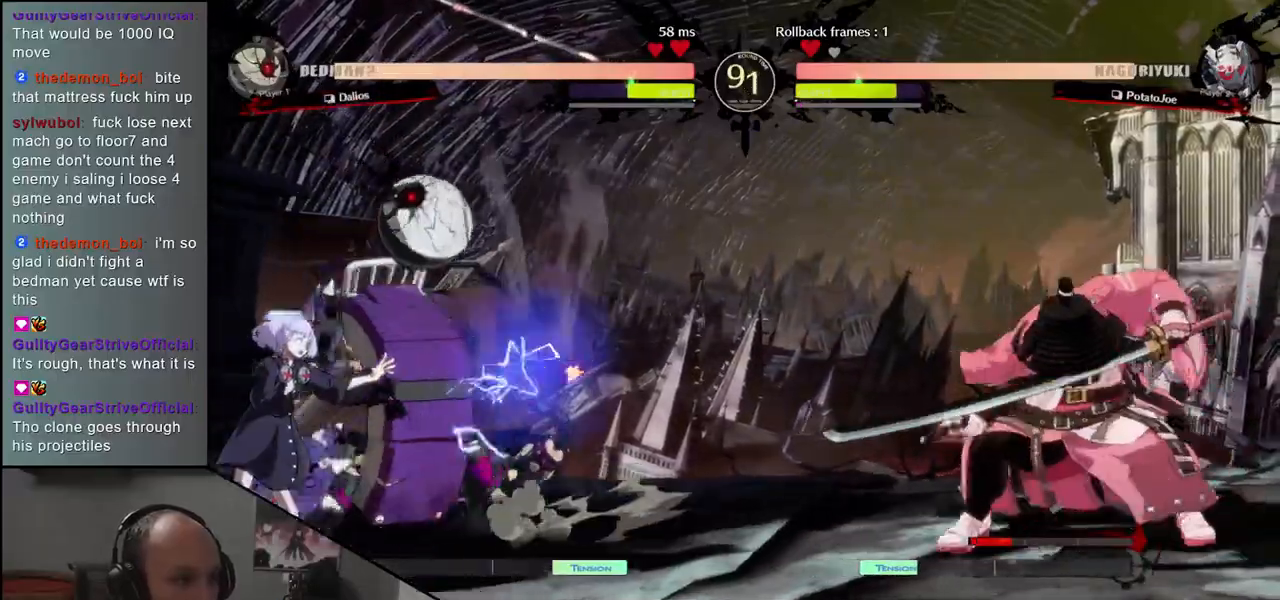
{"buttons": [], "left_stick": "left", "events": [[83, "left_stick", "right"], [183, "left_stick", "down-right"], [283, "left_stick", "right"], [500, "left_stick", "left"]]}
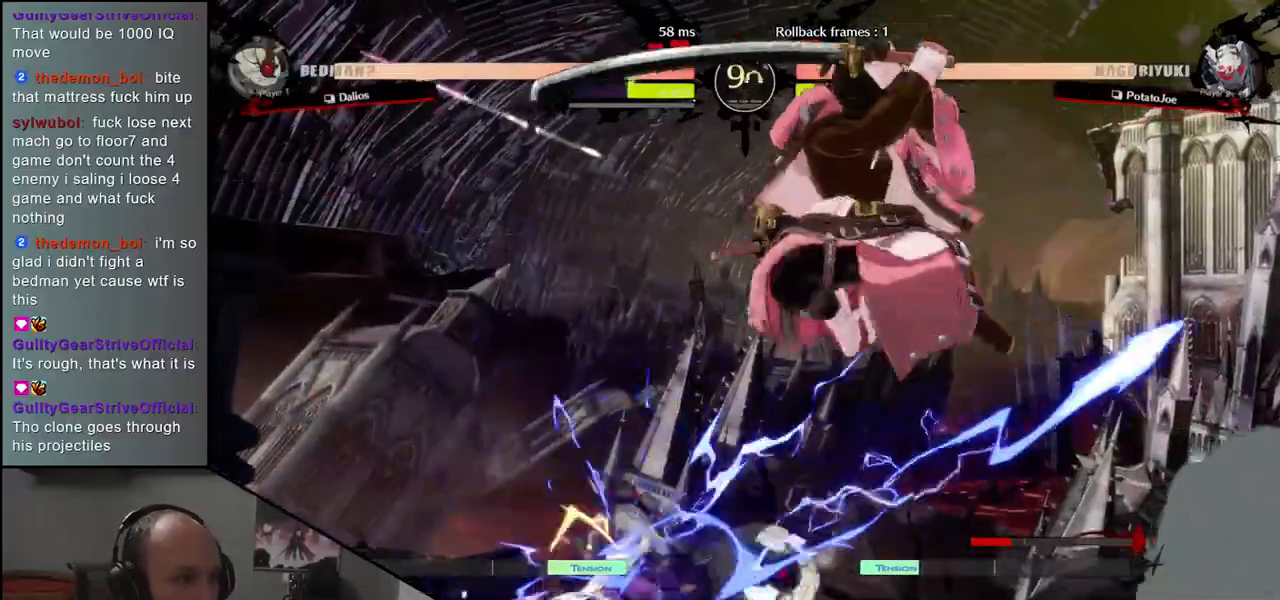
{"buttons": [], "left_stick": "center", "events": [[17, "R1", "down"], [17, "left_stick", "center"], [100, "R1", "up"], [183, "R1", "down"], [267, "R1", "up"], [367, "R1", "down"], [467, "R1", "up"]]}
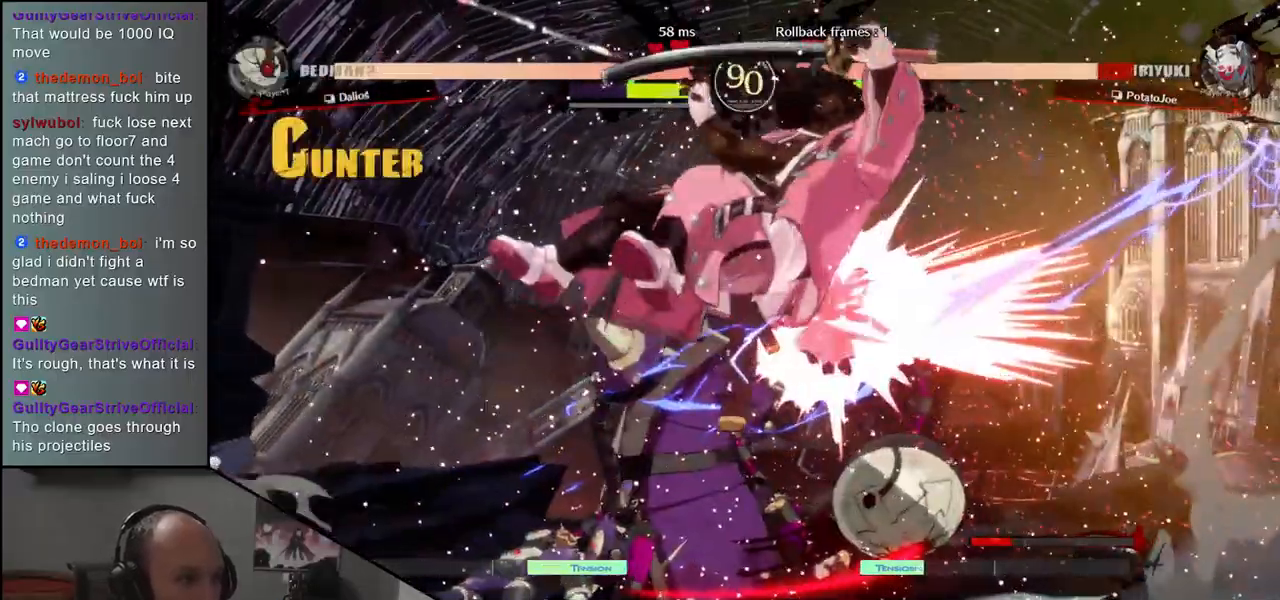
{"buttons": [], "left_stick": "right", "events": [[67, "R1", "down"], [150, "R1", "up"], [433, "left_stick", "right"]]}
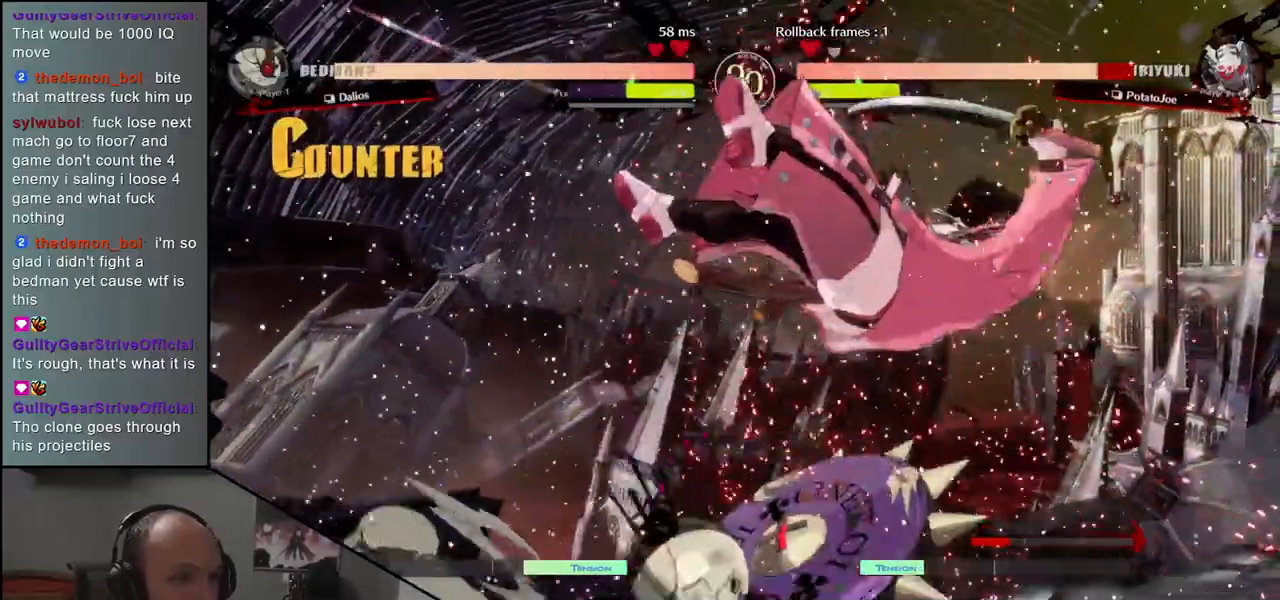
{"buttons": [], "left_stick": "right", "events": []}
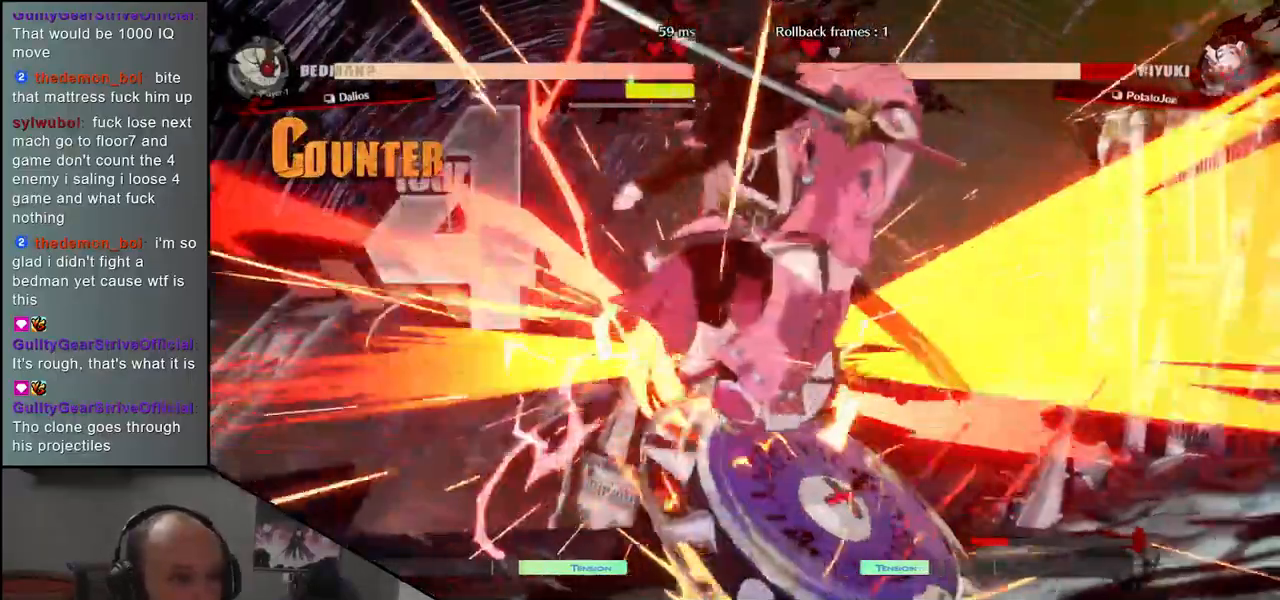
{"buttons": [], "left_stick": "down-right", "events": [[333, "left_stick", "down-right"]]}
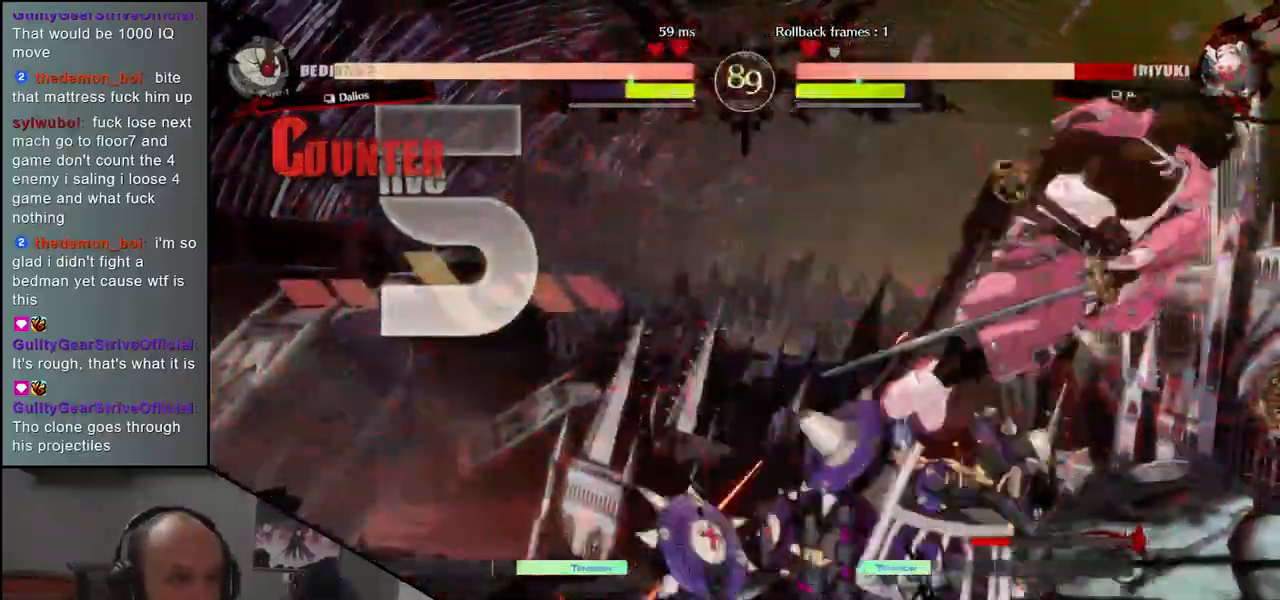
{"buttons": [], "left_stick": "down-right", "events": []}
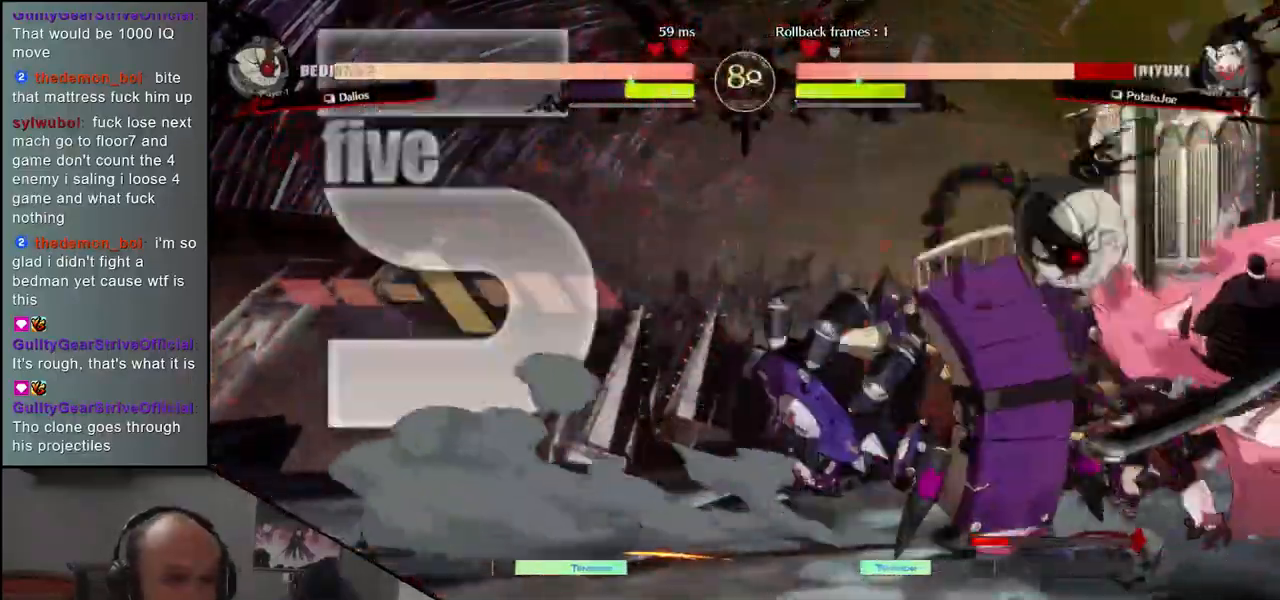
{"buttons": [], "left_stick": "down-right", "events": []}
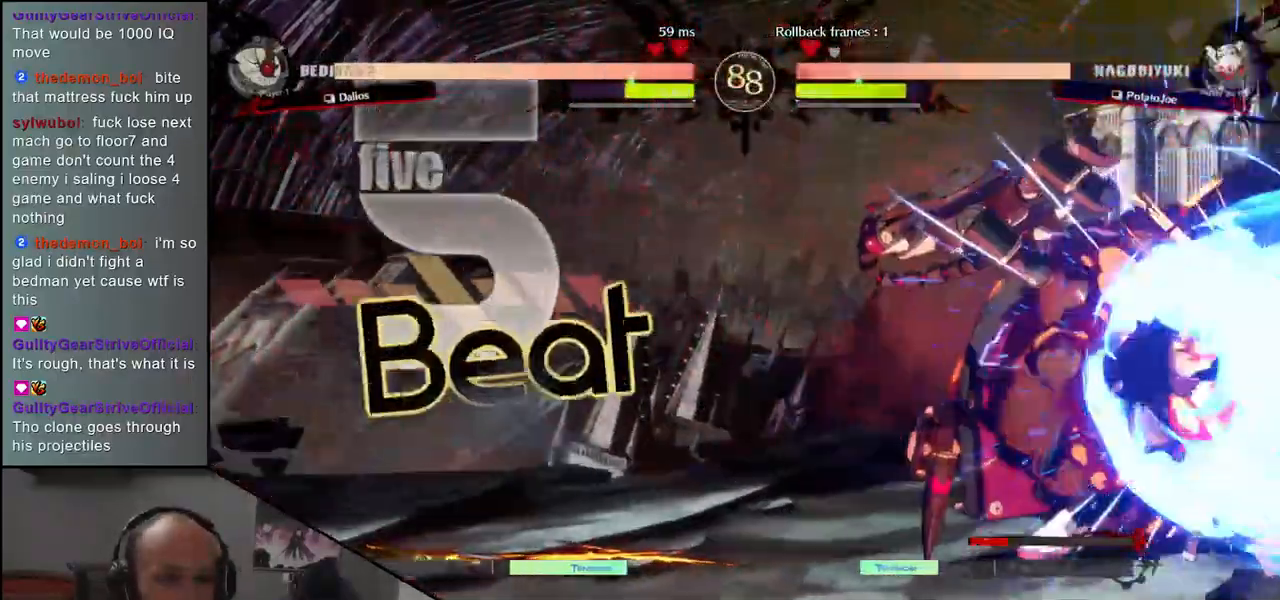
{"buttons": [], "left_stick": "down-right", "events": [[233, "left_stick", "up-right"], [400, "left_stick", "down-right"]]}
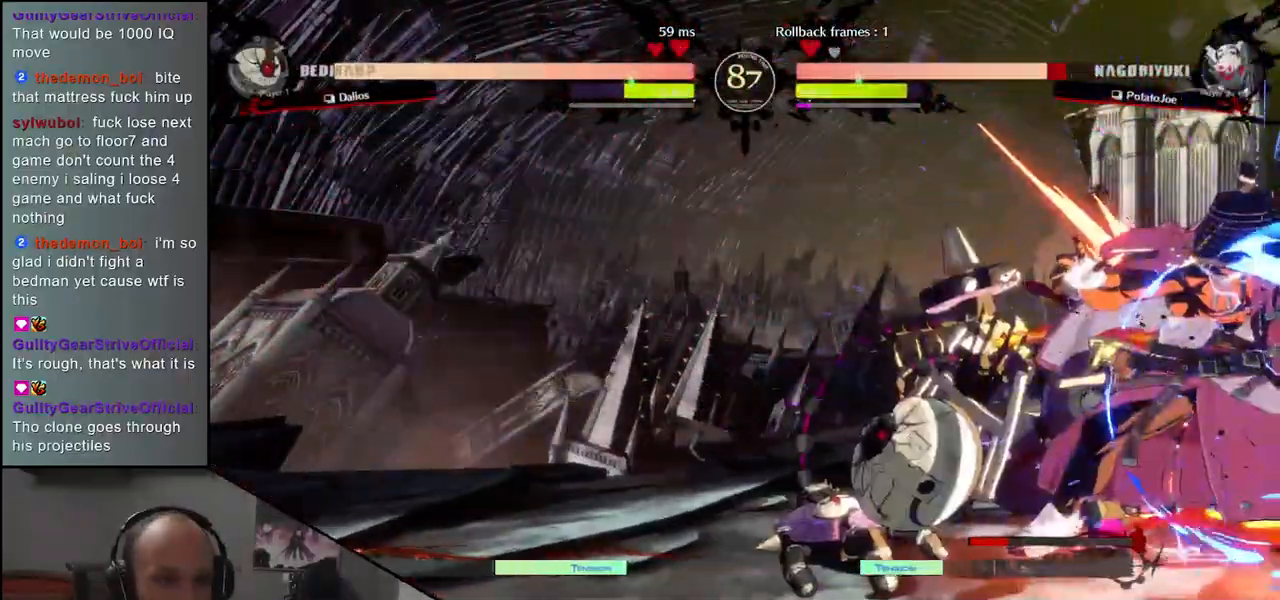
{"buttons": [], "left_stick": "down-right", "events": []}
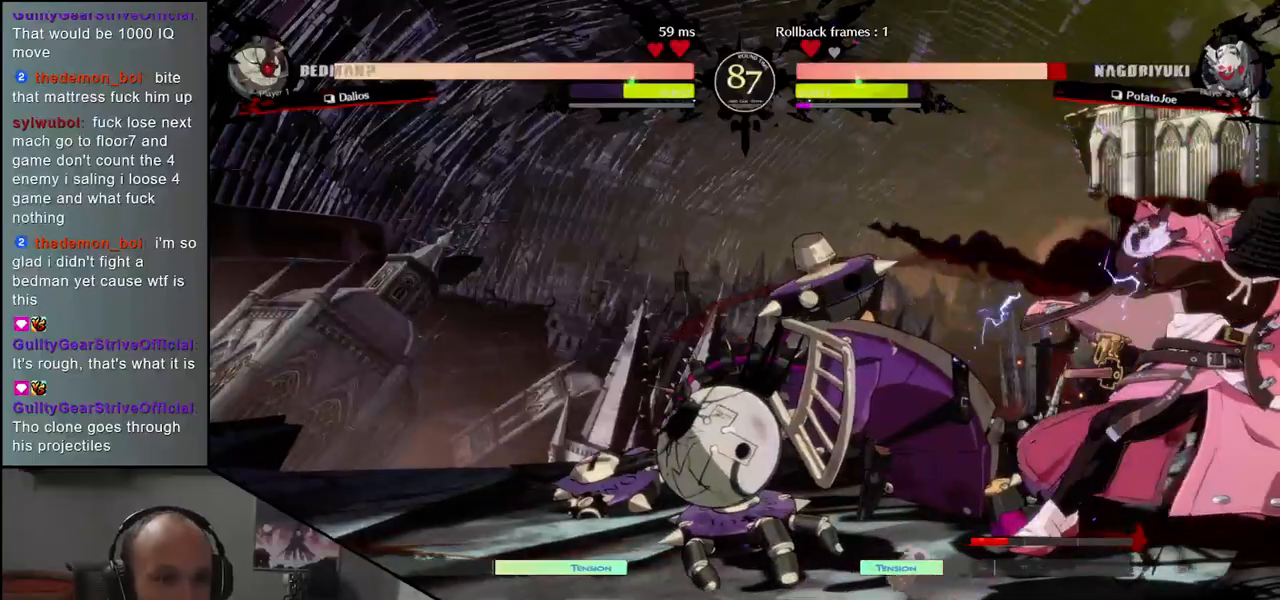
{"buttons": [], "left_stick": "down-right", "events": [[67, "left_stick", "up-right"], [267, "left_stick", "down-right"]]}
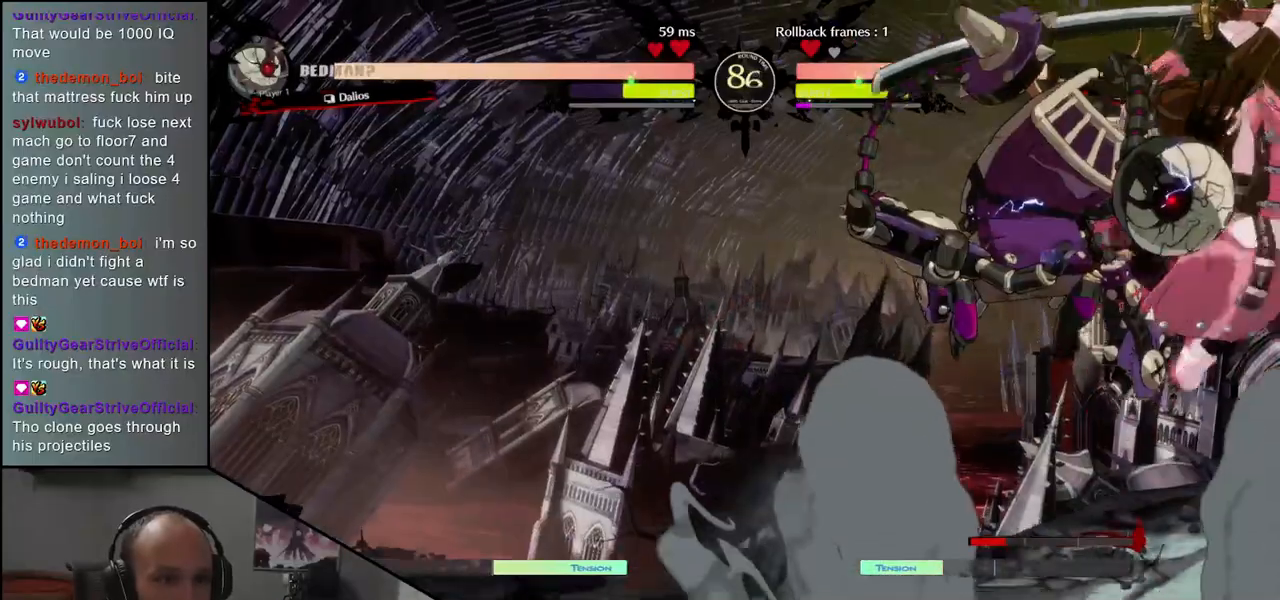
{"buttons": [], "left_stick": "down-right", "events": [[133, "R1", "down"], [133, "left_stick", "center"], [233, "R1", "up"], [350, "left_stick", "down-right"]]}
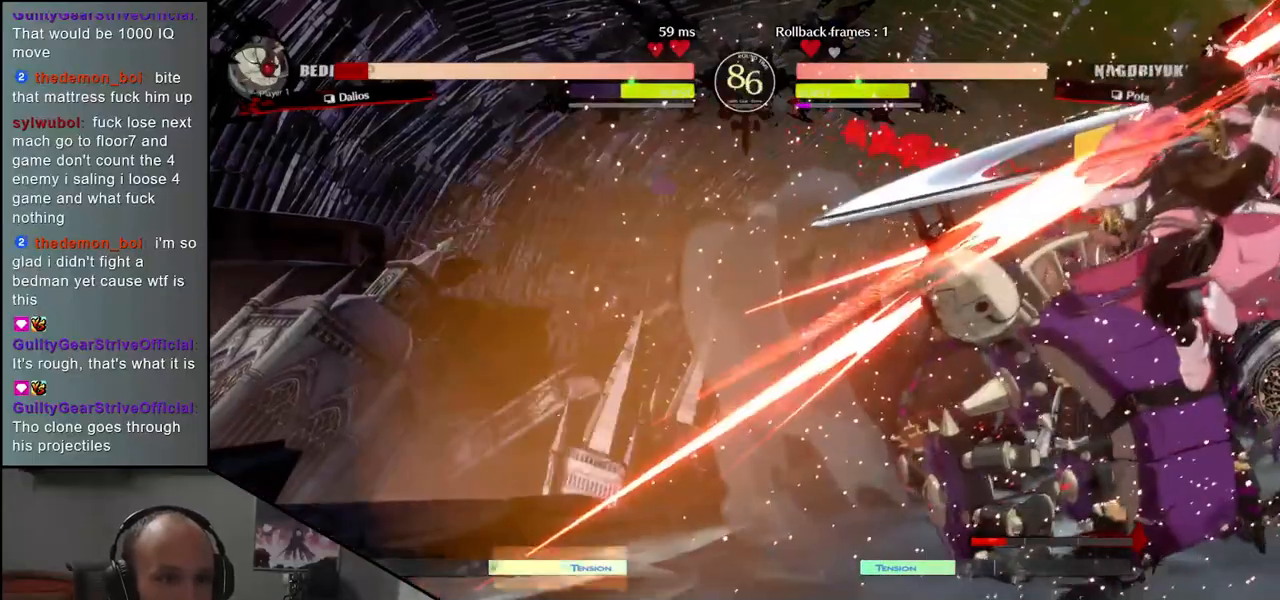
{"buttons": ["R1"], "left_stick": "center", "events": [[267, "R1", "down"], [283, "left_stick", "center"], [333, "R1", "up"], [433, "R1", "down"]]}
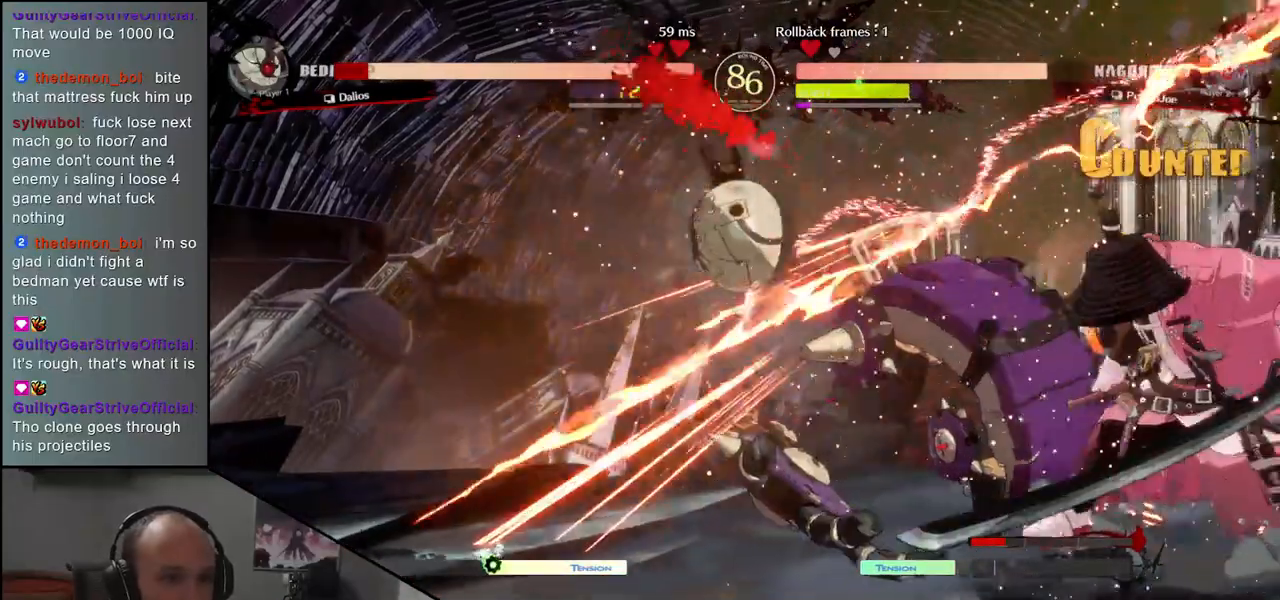
{"buttons": ["R1"], "left_stick": "center", "events": [[17, "R1", "up"], [133, "R1", "down"], [200, "R1", "up"], [283, "R1", "down"], [367, "R1", "up"], [483, "R1", "down"]]}
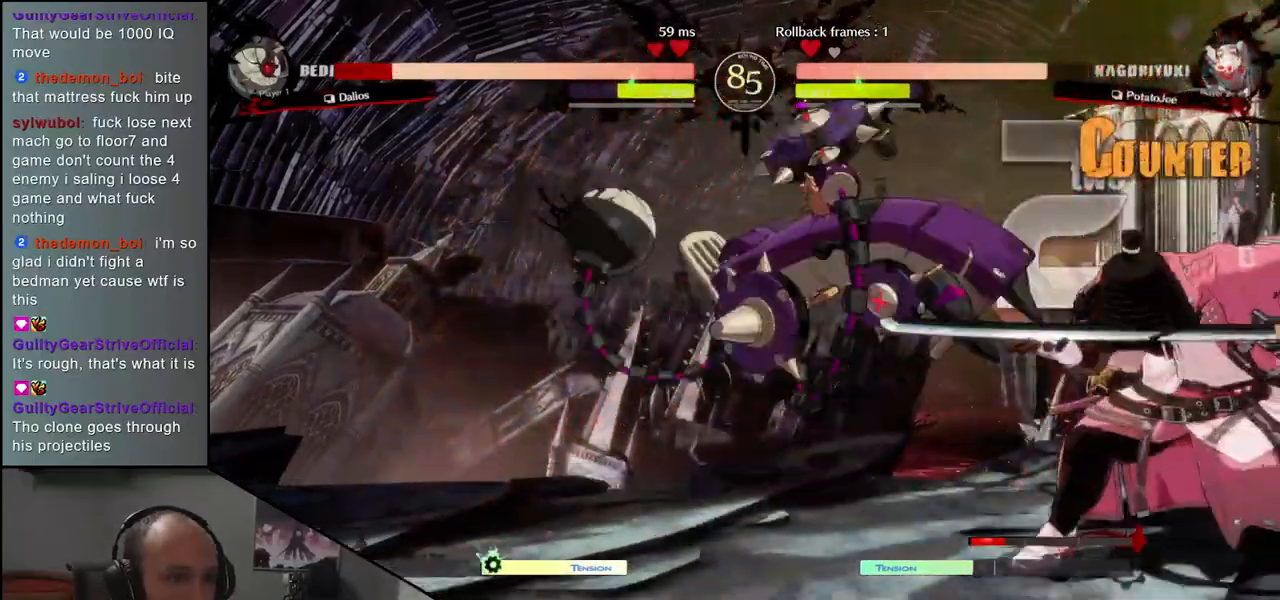
{"buttons": [], "left_stick": "down", "events": [[67, "R1", "up"], [167, "R1", "down"], [317, "R1", "up"], [317, "left_stick", "left"], [483, "left_stick", "down"]]}